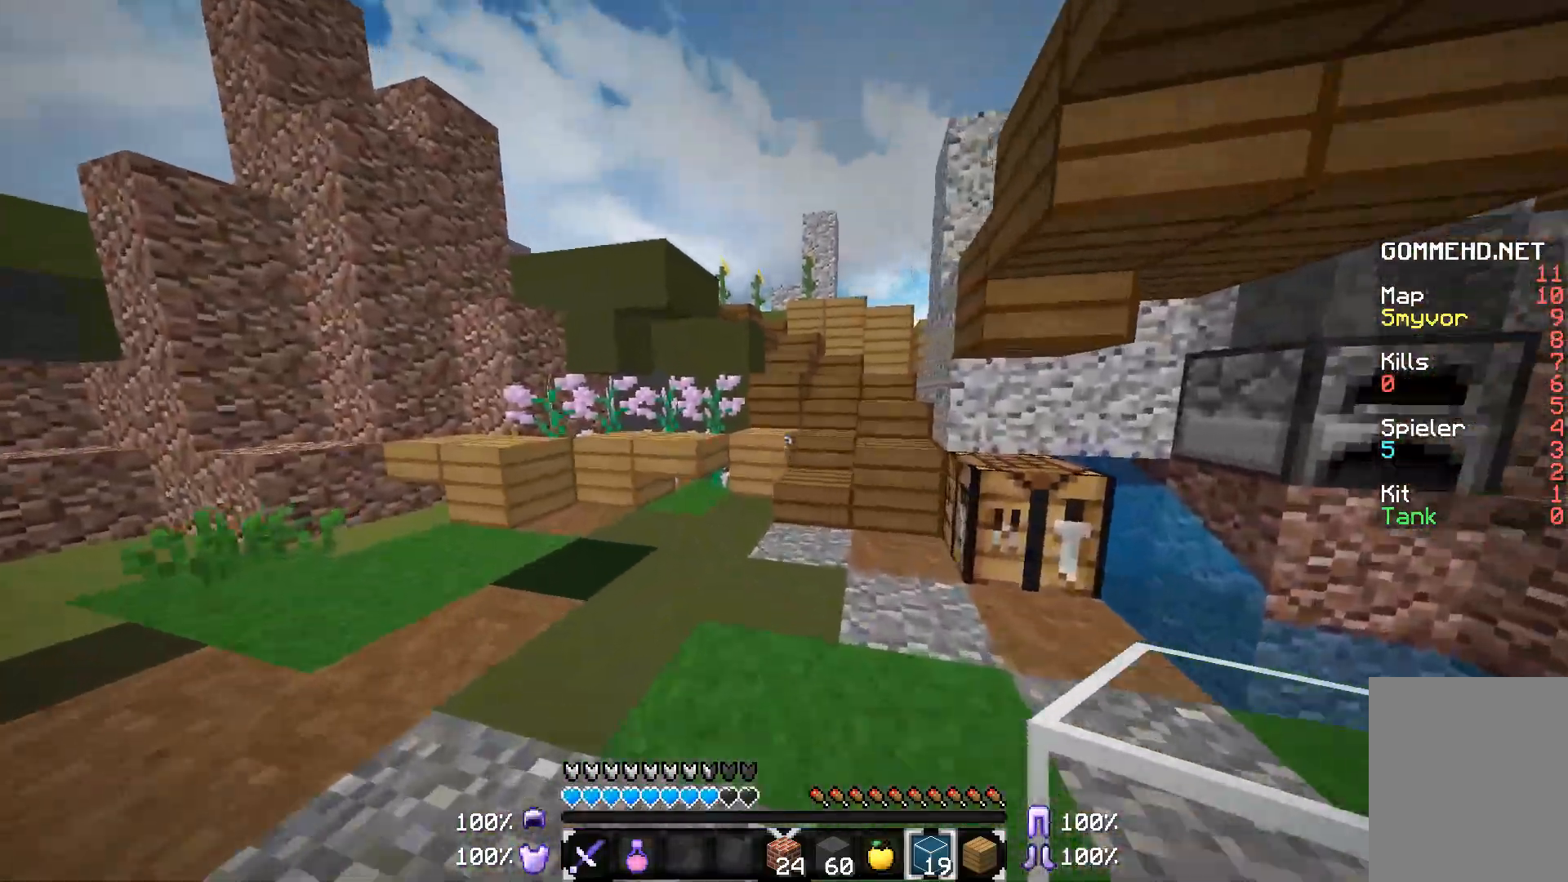
Gameplay with keyboard and mouse; each line is a JSON object with the keys and mouse buttons held at the frame after it. "events" lists presses ("down") and releases ("up") of "a", "d", "s", "w", "mouse_left" and "mouse_right" between this image and that frame as [ms after this image, input, new state], when the widget could be followed in between. "mouse_left", "mouse_right" = the "left", "right" buttons of the "mouse" list. No other keys are recorded. Fast repeated clicks can show as one long hold. Mouse movement is not recorded.
{"keys": ["w"], "mouse": [], "events": []}
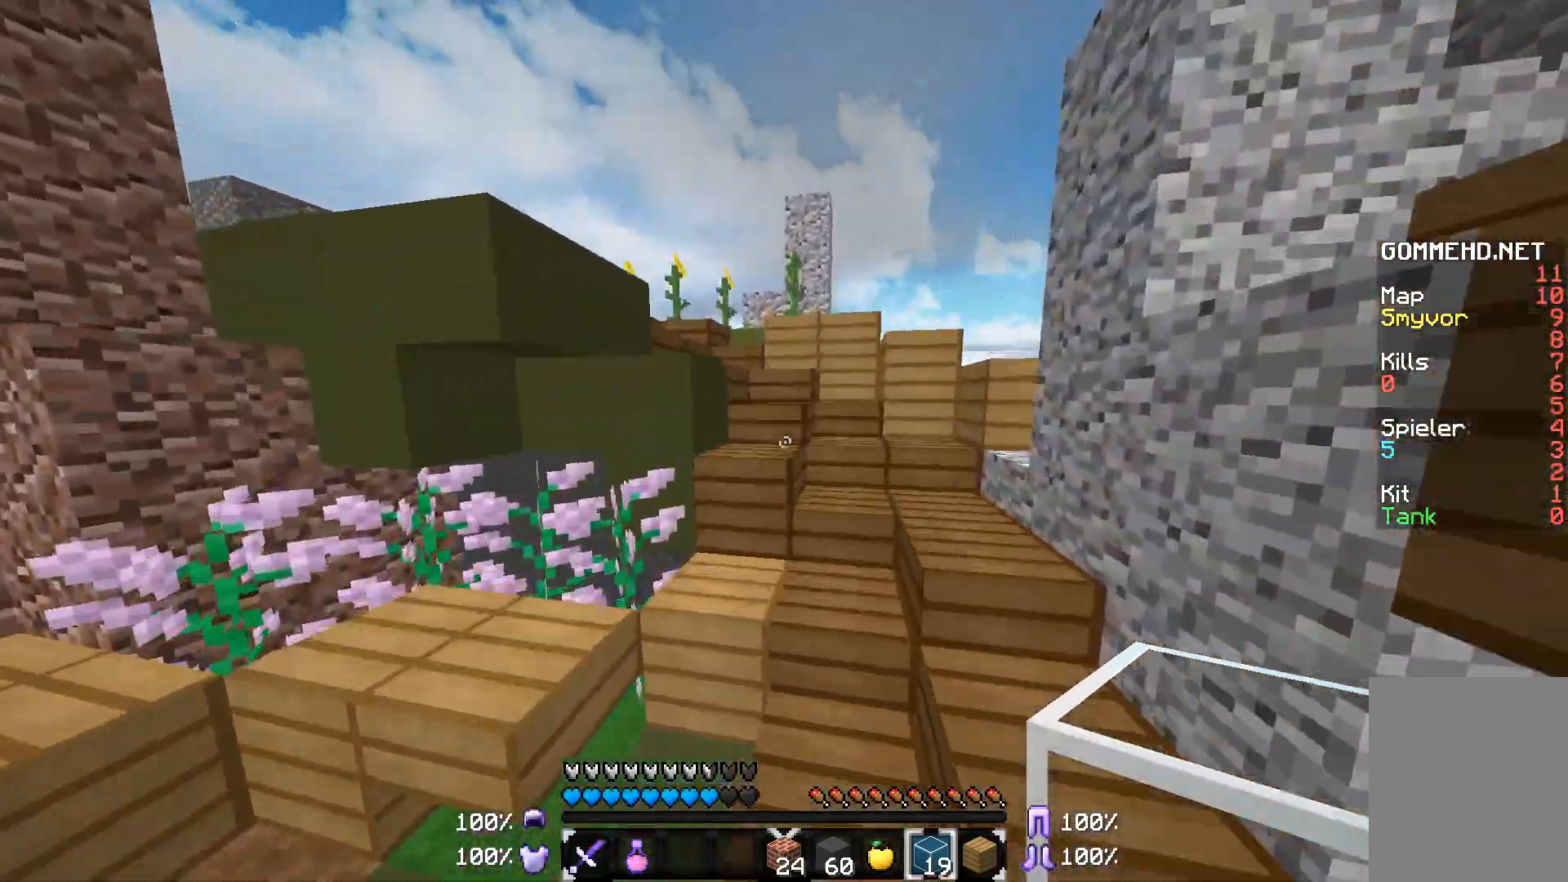
{"keys": ["w"], "mouse": [], "events": [[167, "d", "down"], [317, "d", "up"]]}
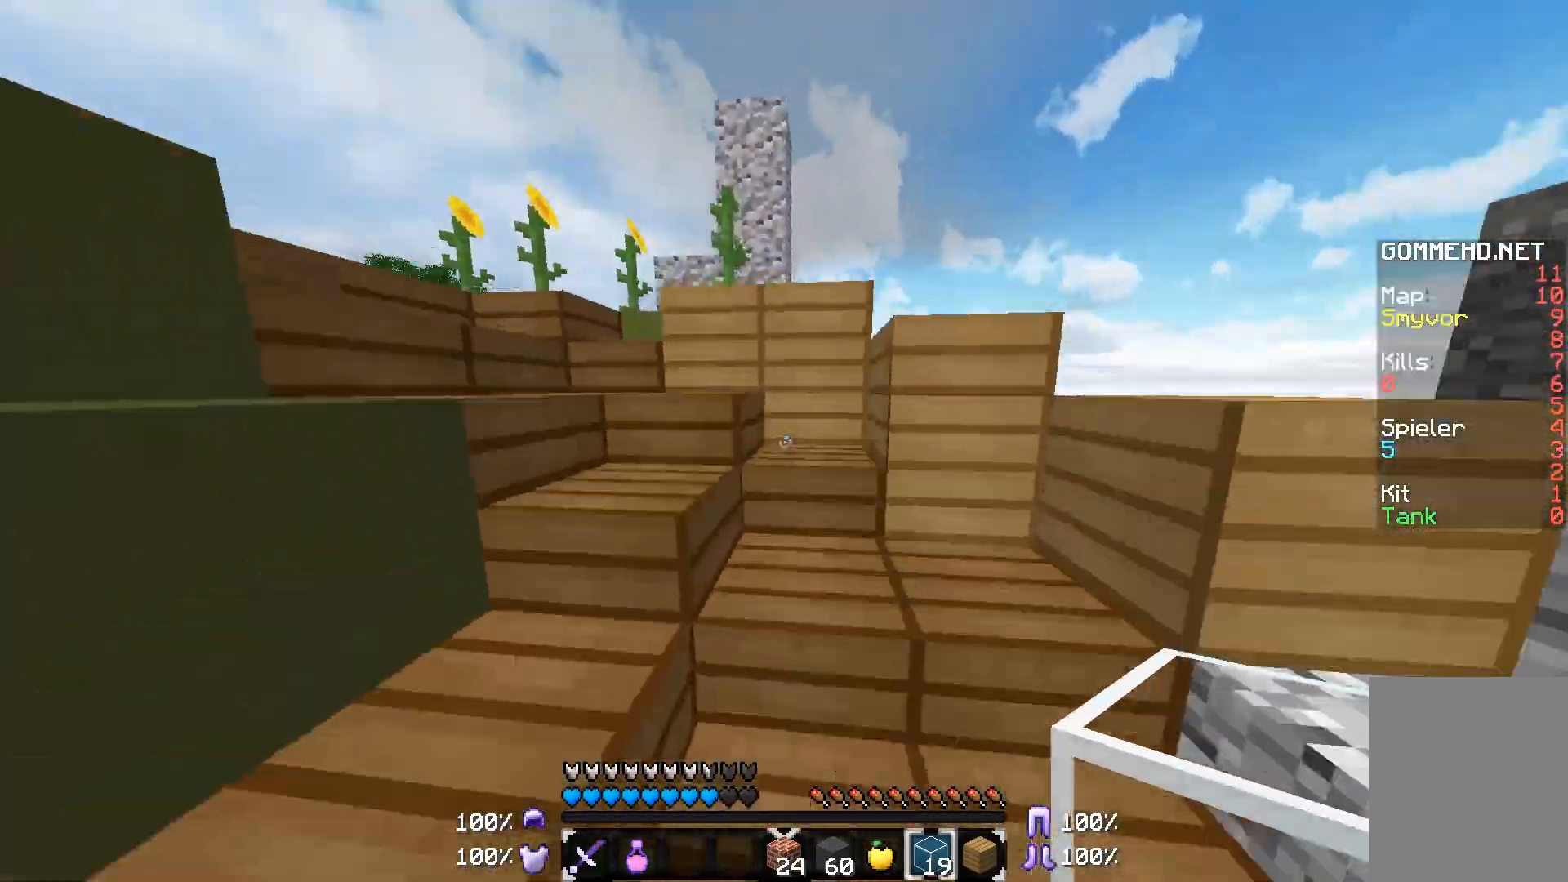
{"keys": ["d", "w"], "mouse": [], "events": [[167, "d", "down"]]}
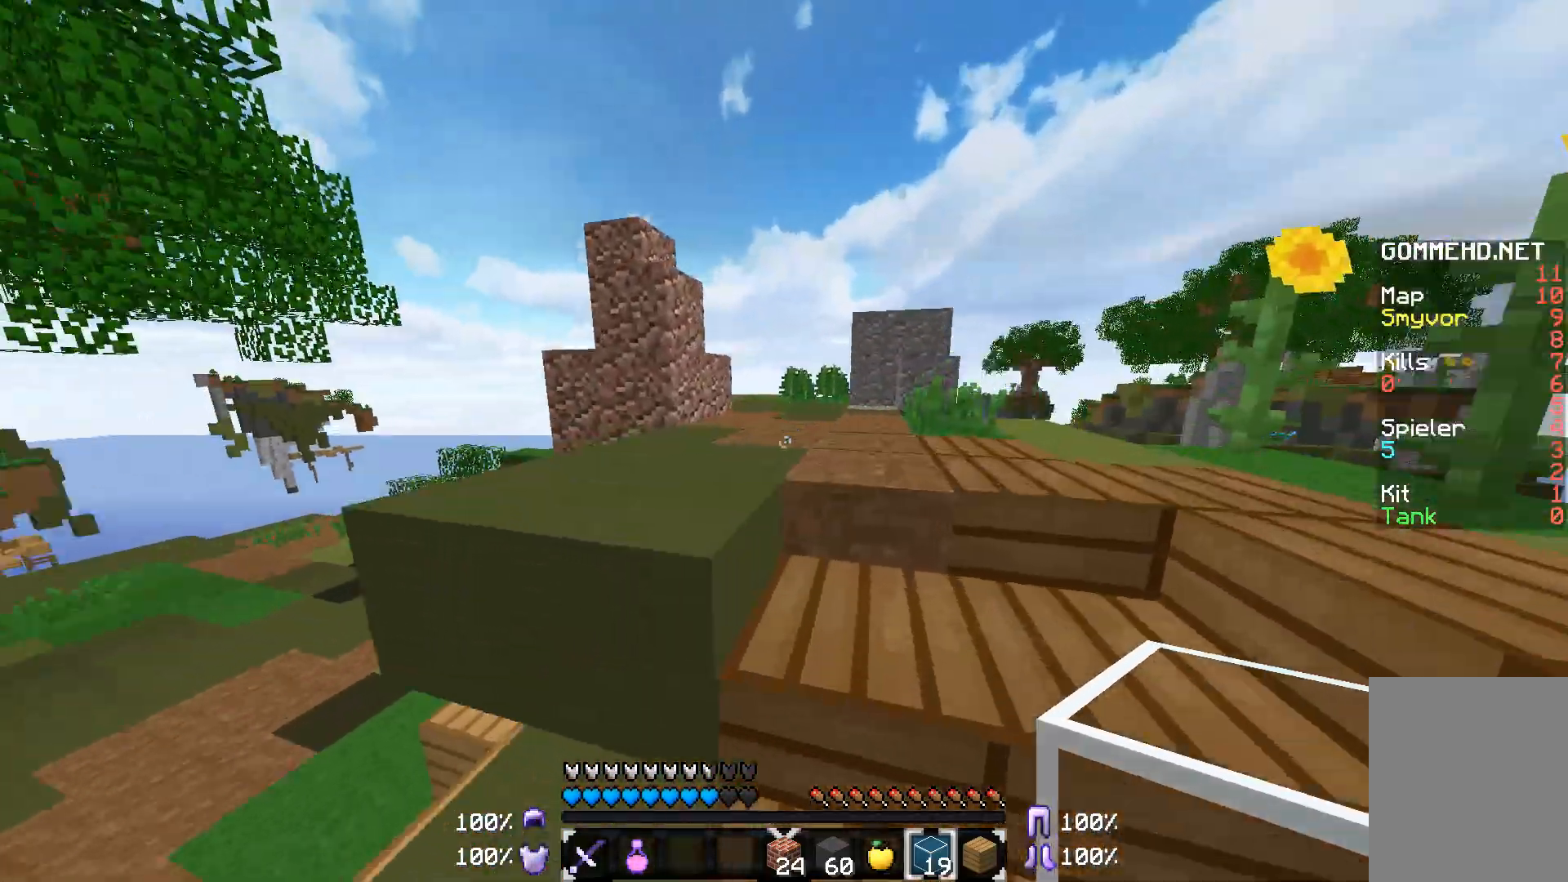
{"keys": ["w"], "mouse": [], "events": [[117, "mouse_left", "down"], [217, "mouse_left", "up"], [317, "mouse_left", "down"], [417, "mouse_left", "up"], [467, "d", "up"]]}
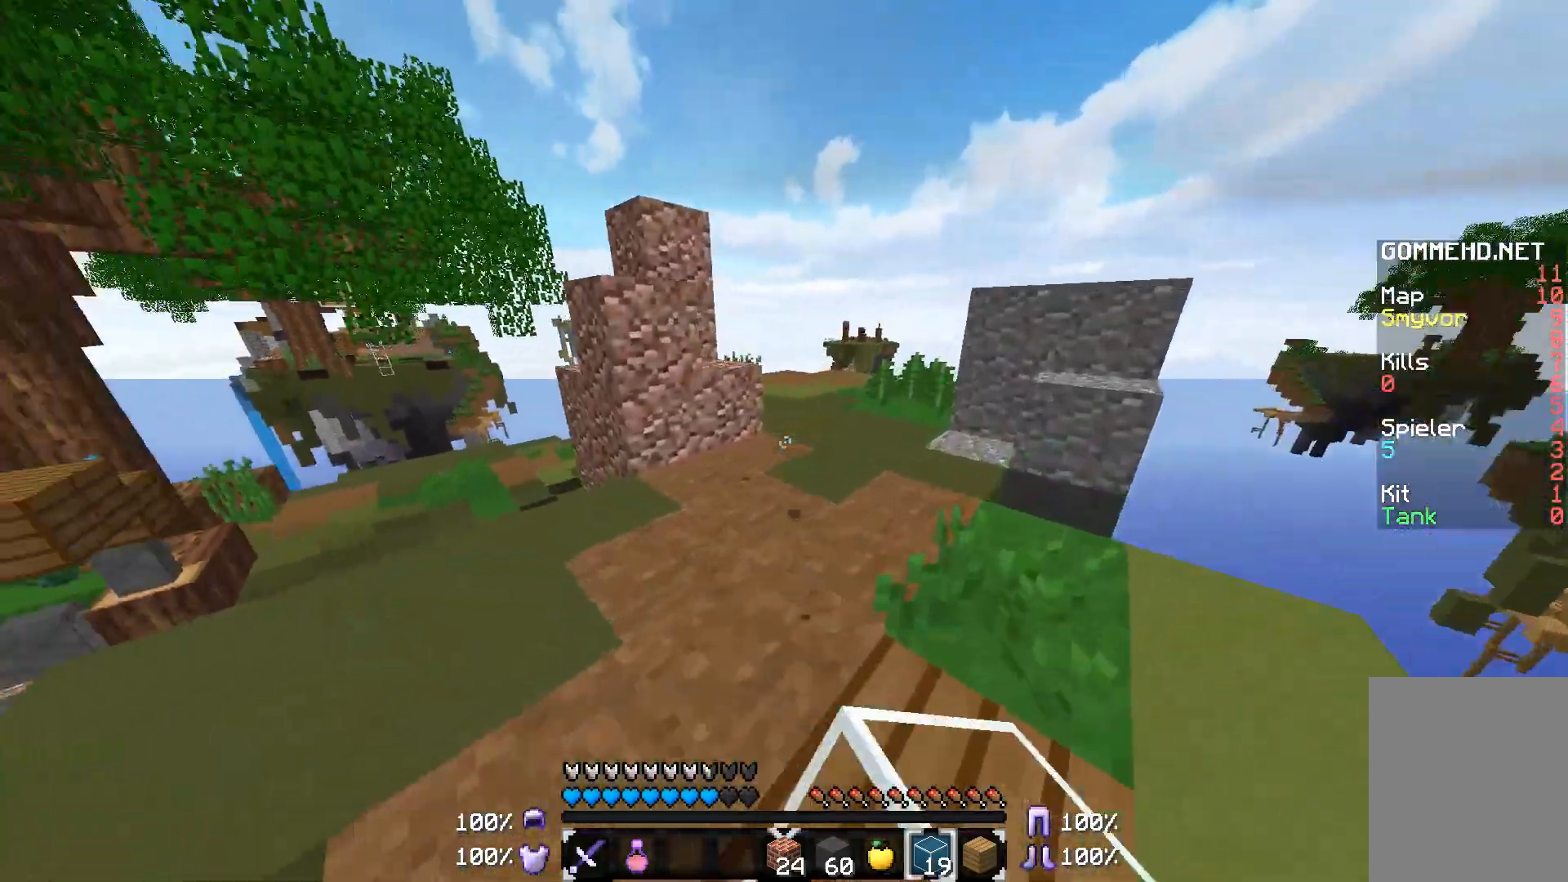
{"keys": ["d", "w"], "mouse": [], "events": [[167, "a", "down"], [217, "a", "up"], [217, "w", "up"], [467, "d", "down"], [467, "w", "down"]]}
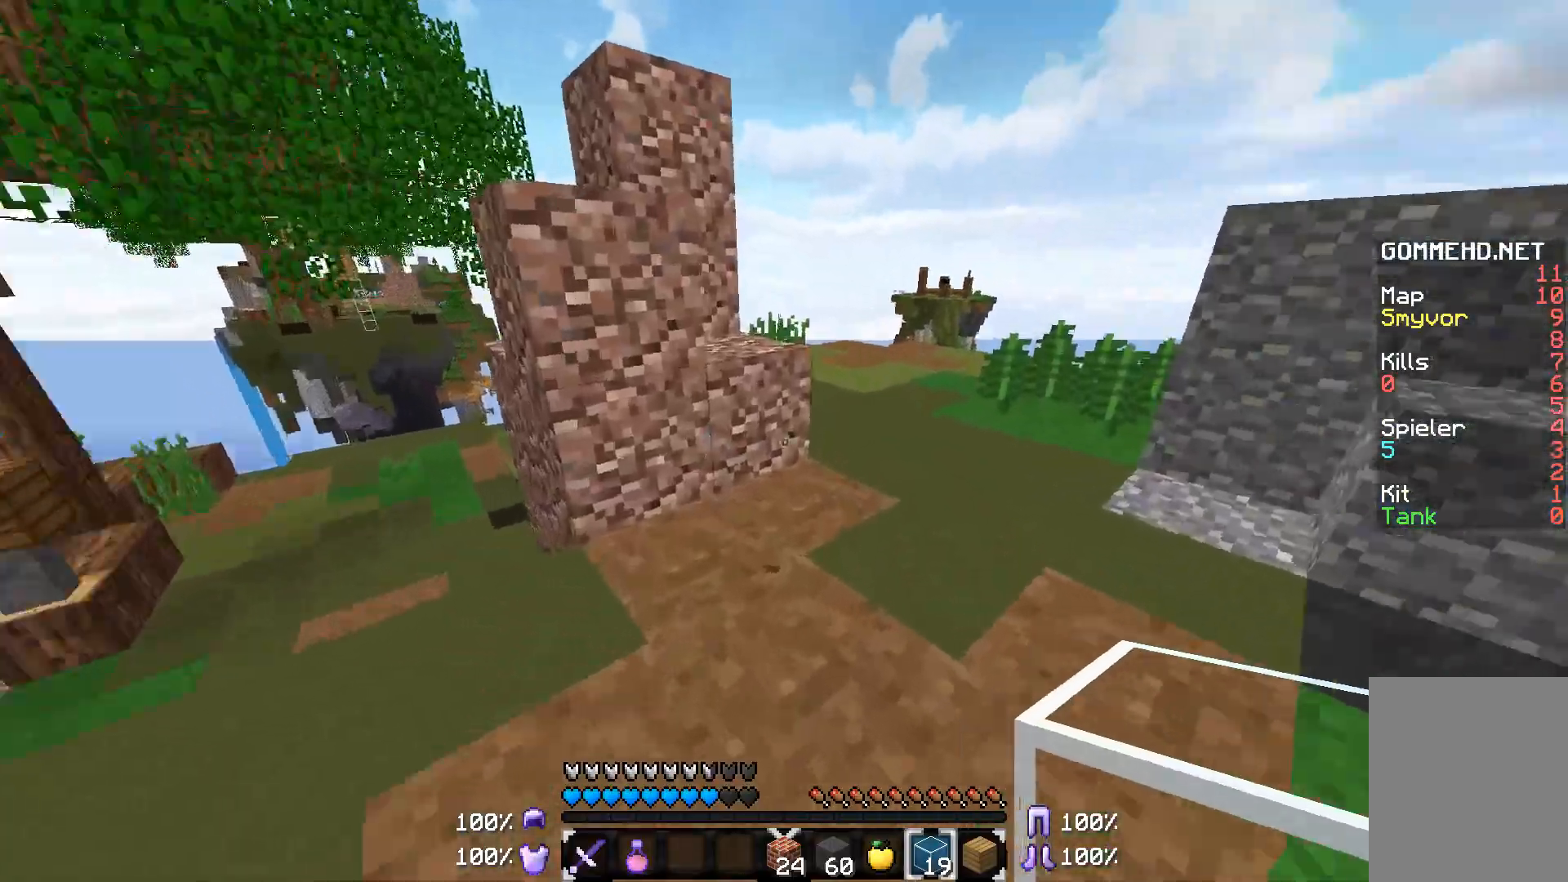
{"keys": [], "mouse": [], "events": [[167, "d", "up"], [417, "w", "up"]]}
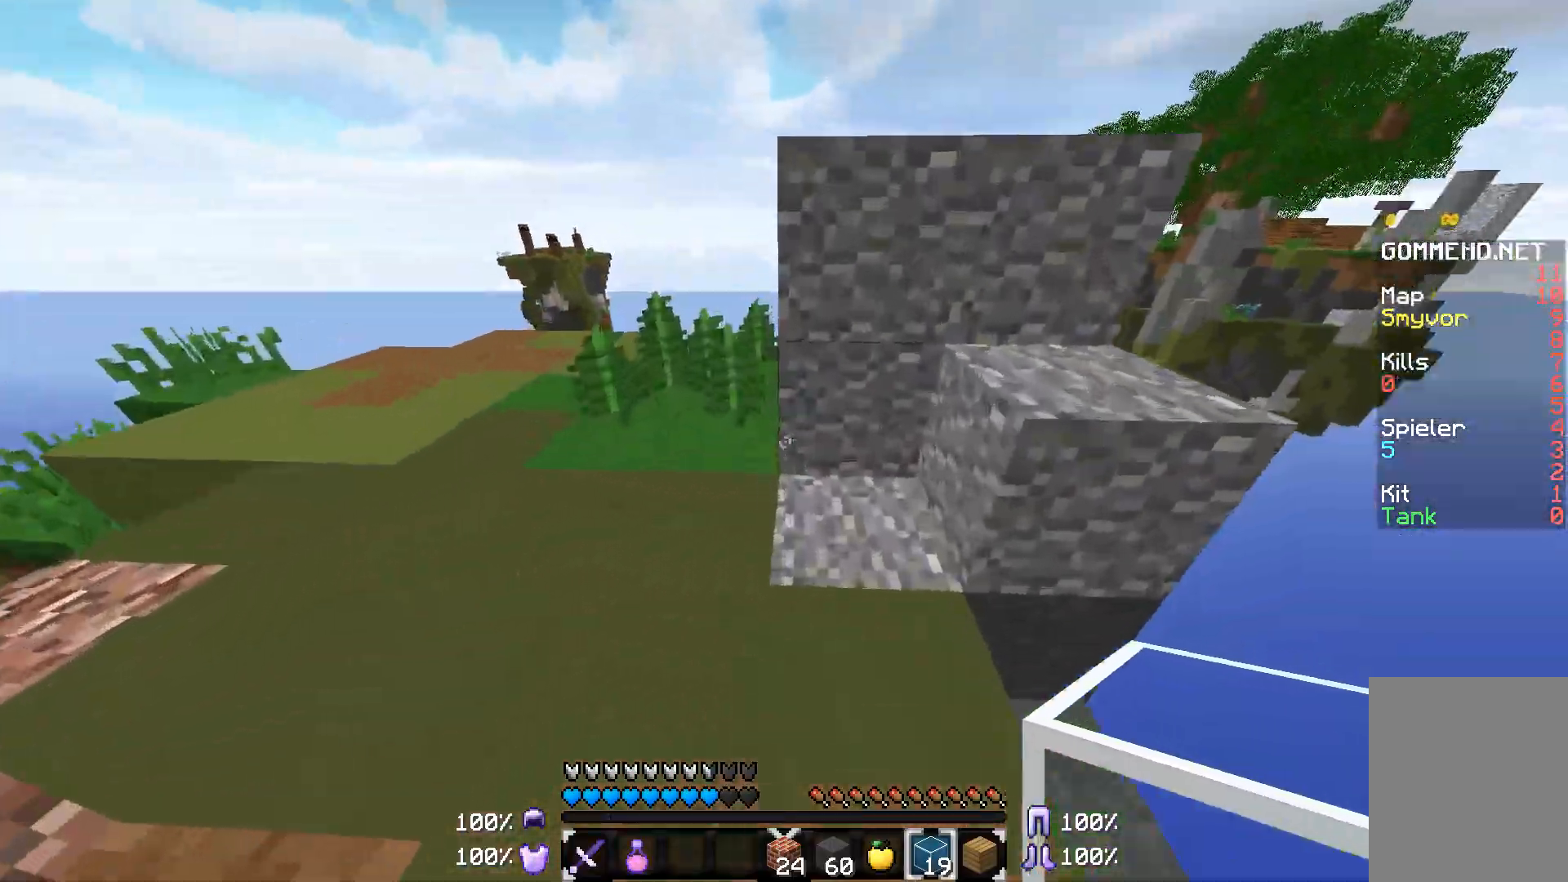
{"keys": [], "mouse": [], "events": []}
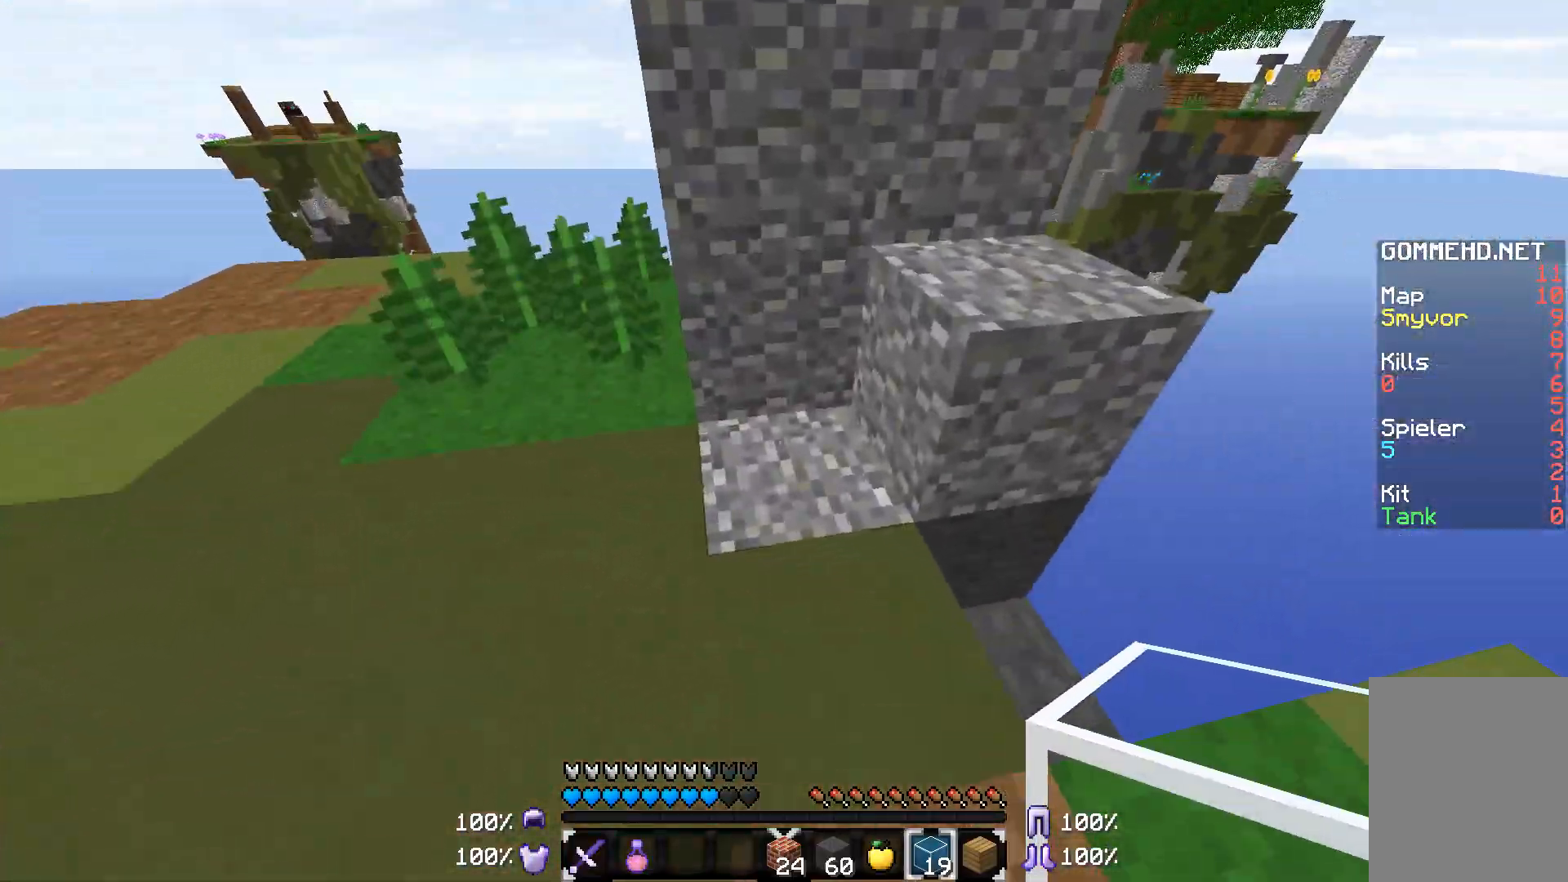
{"keys": ["w"], "mouse": [], "events": [[217, "w", "down"]]}
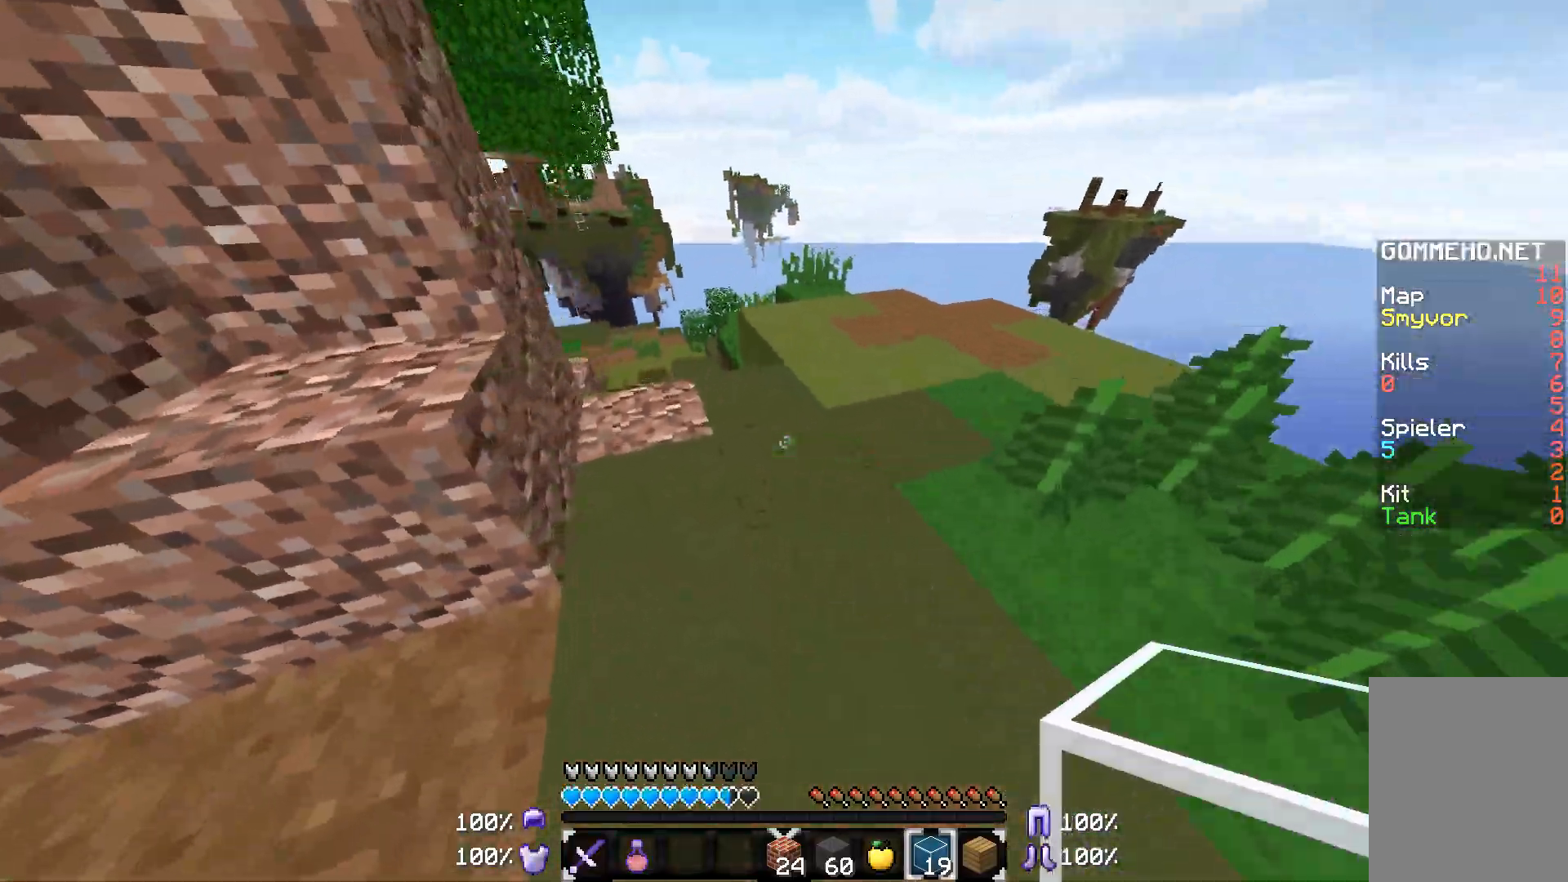
{"keys": [], "mouse": [], "events": [[117, "w", "up"]]}
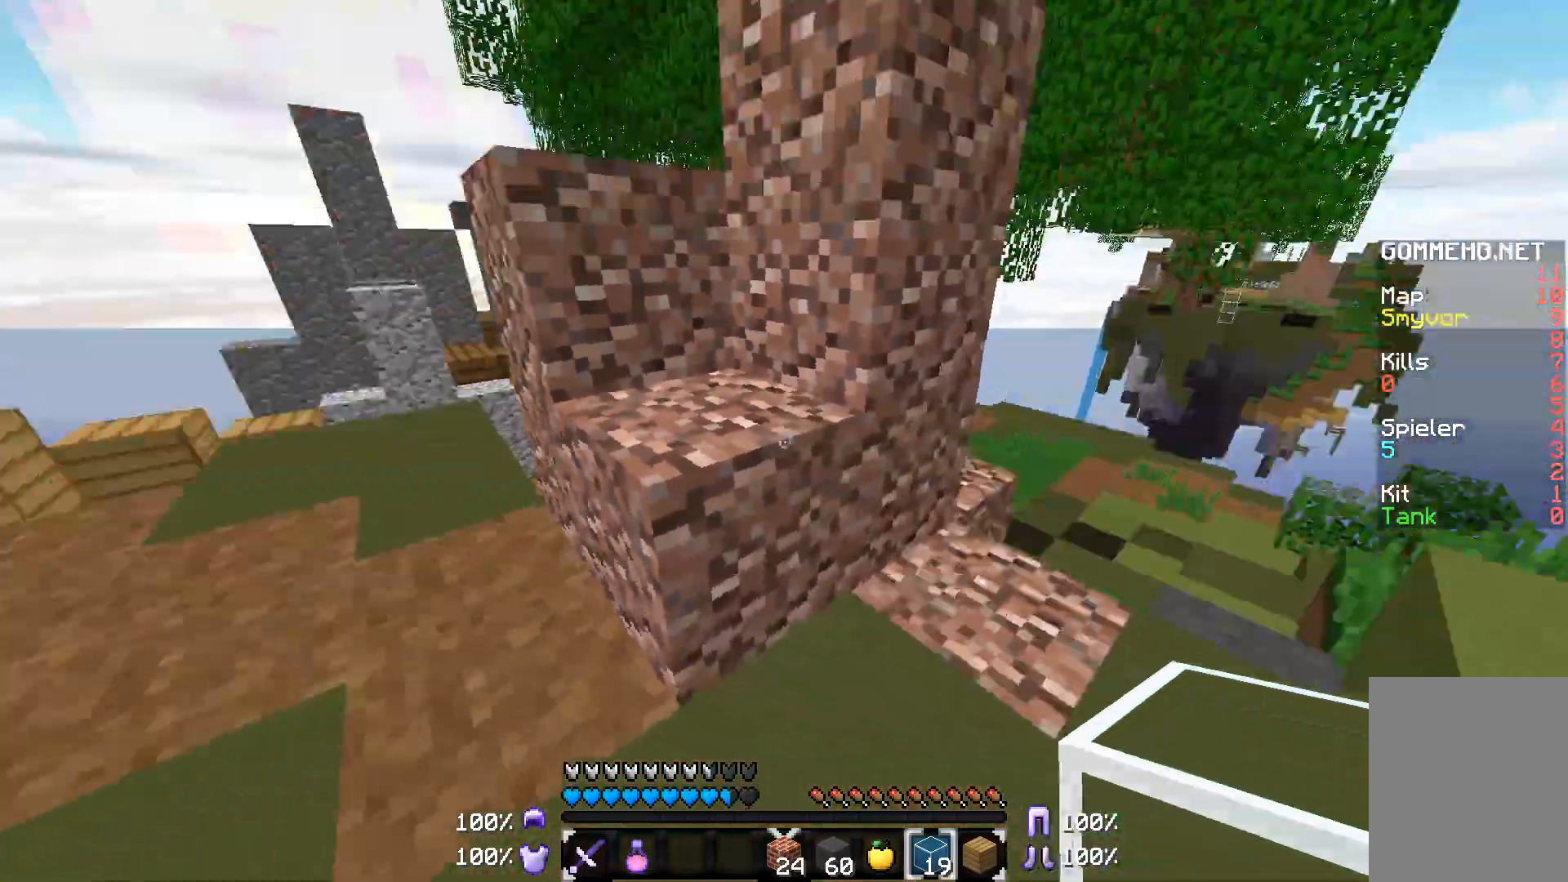
{"keys": ["a", "w"], "mouse": [], "events": [[17, "w", "down"], [217, "d", "down"], [417, "d", "up"], [467, "a", "down"]]}
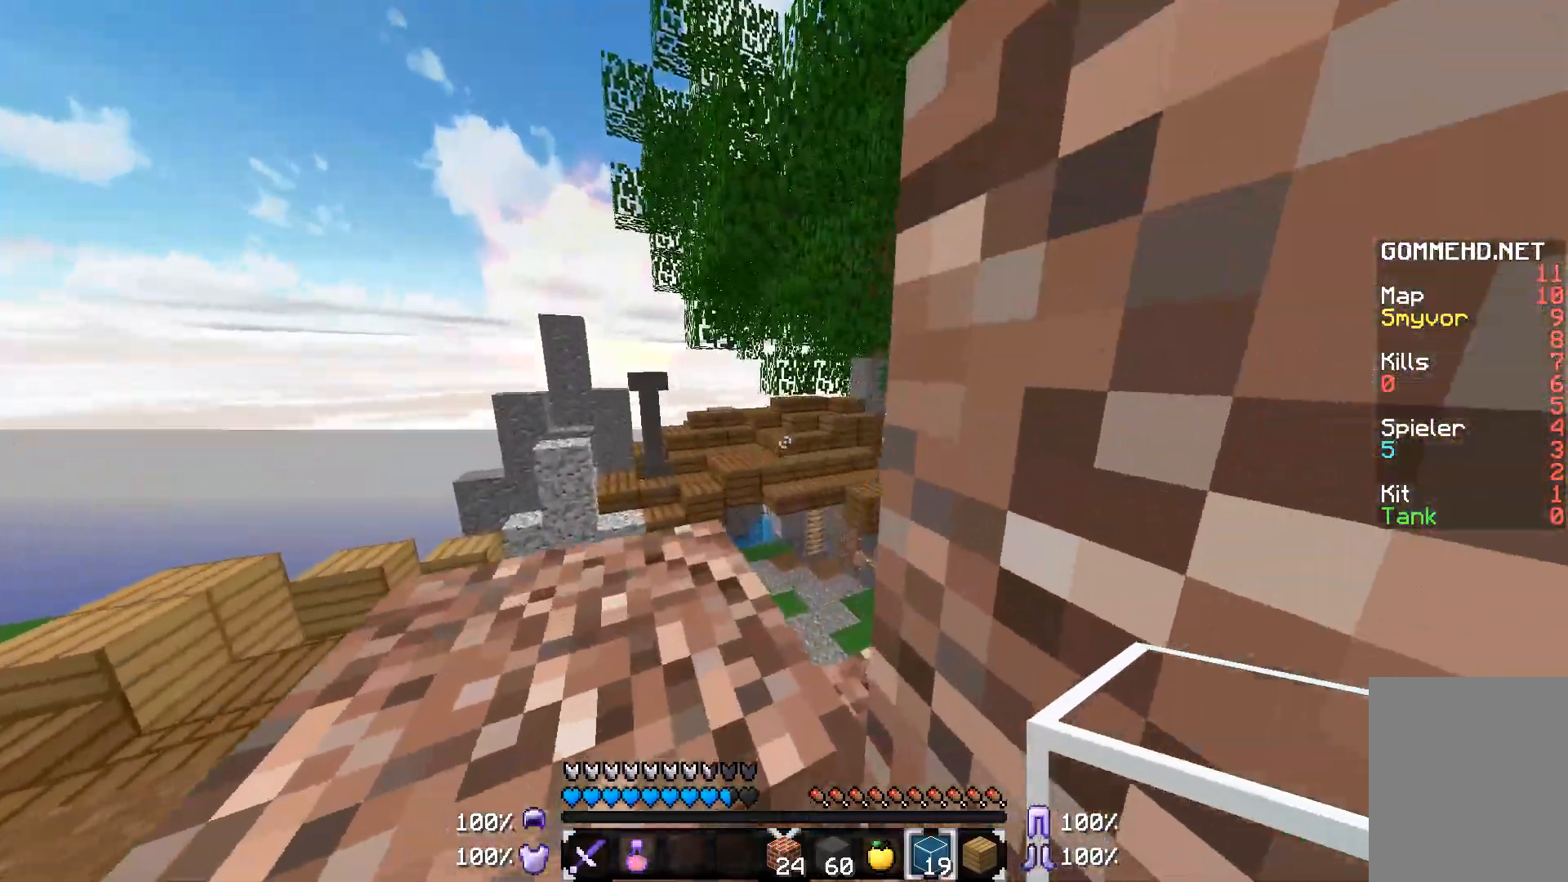
{"keys": ["a", "w"], "mouse": [], "events": []}
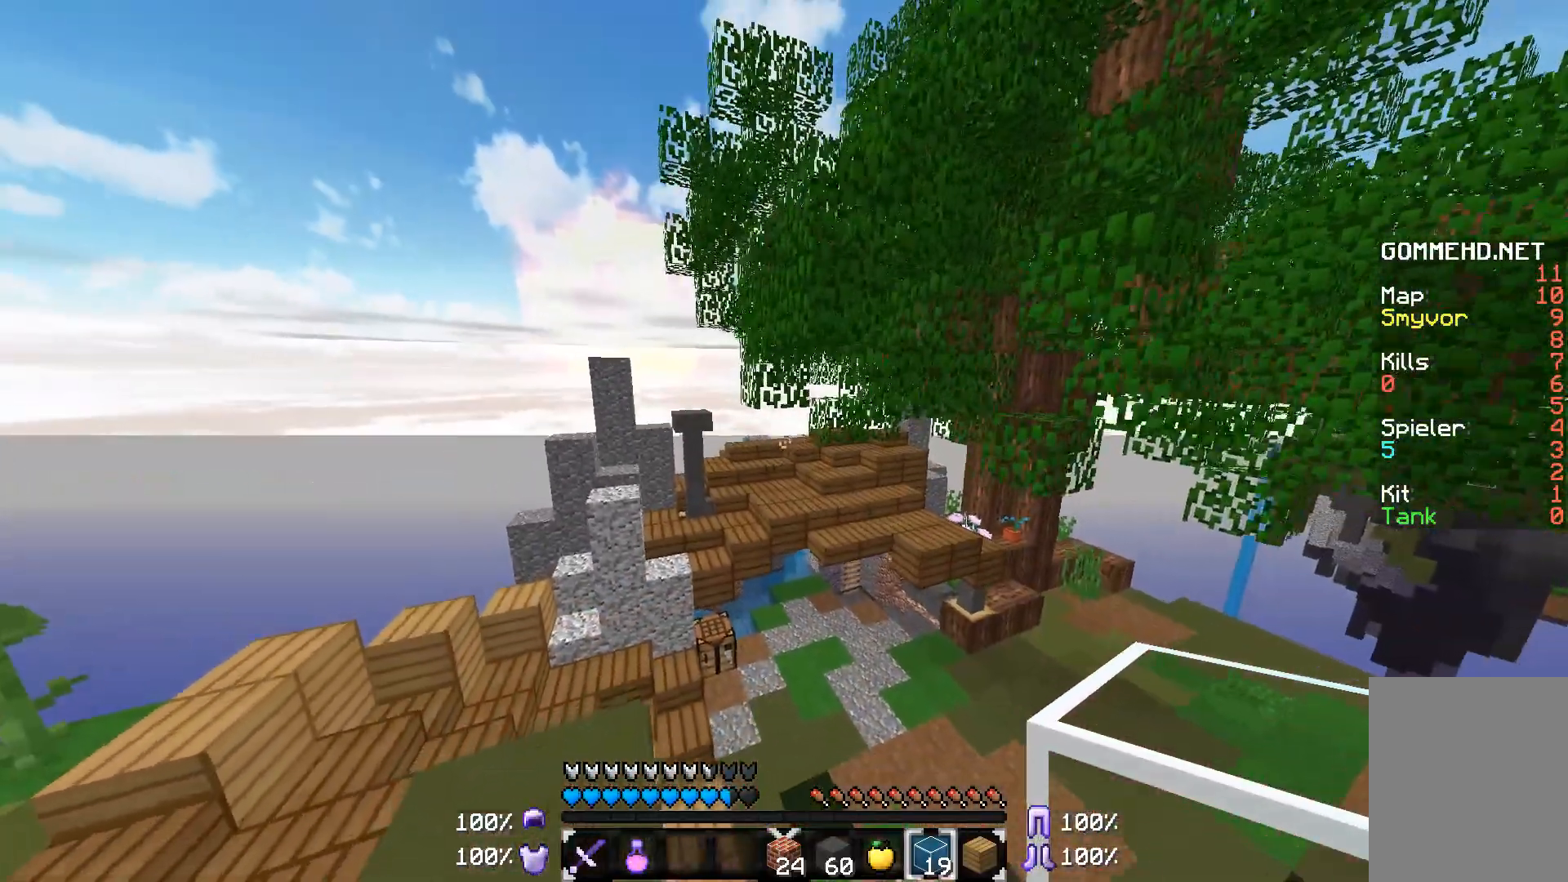
{"keys": ["w"], "mouse": [], "events": [[267, "a", "up"]]}
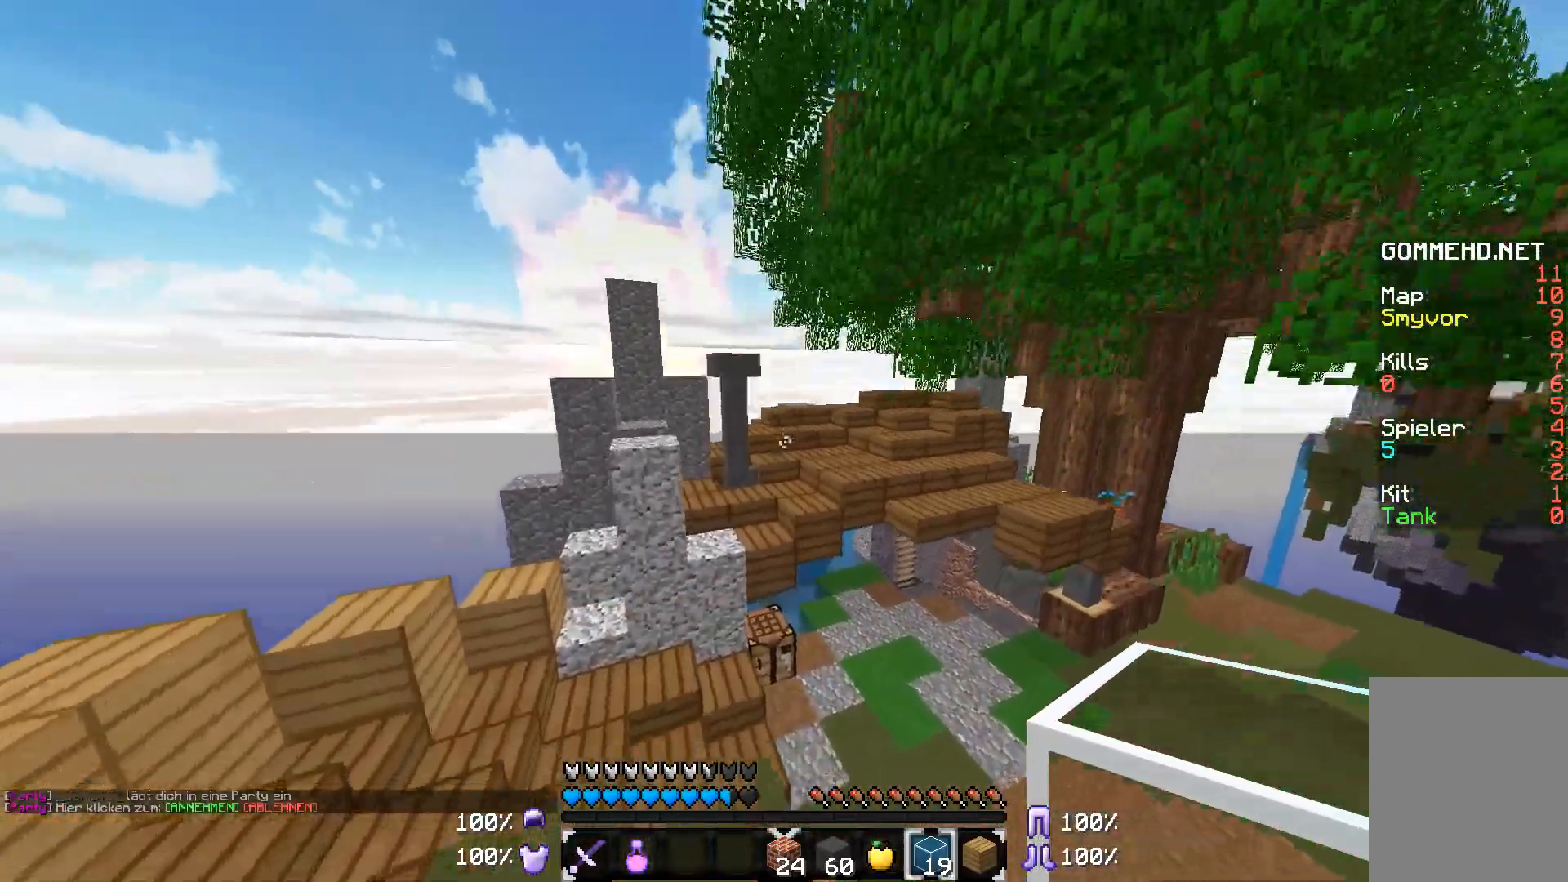
{"keys": ["d", "w"], "mouse": [], "events": [[350, "d", "down"]]}
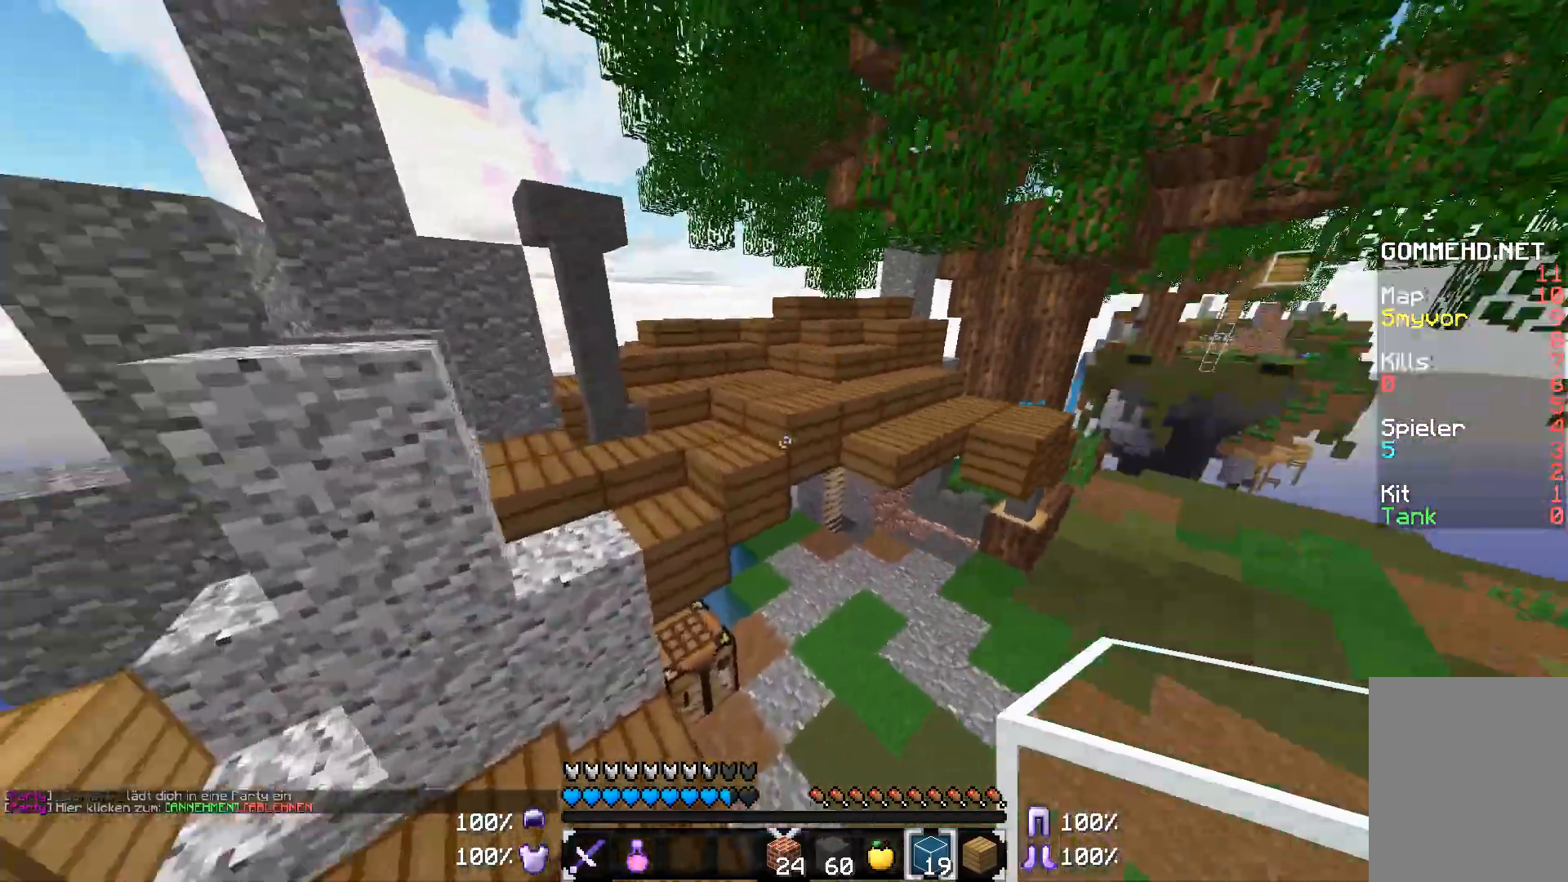
{"keys": ["w"], "mouse": [], "events": [[367, "d", "up"], [367, "mouse_right", "down"], [467, "mouse_right", "up"]]}
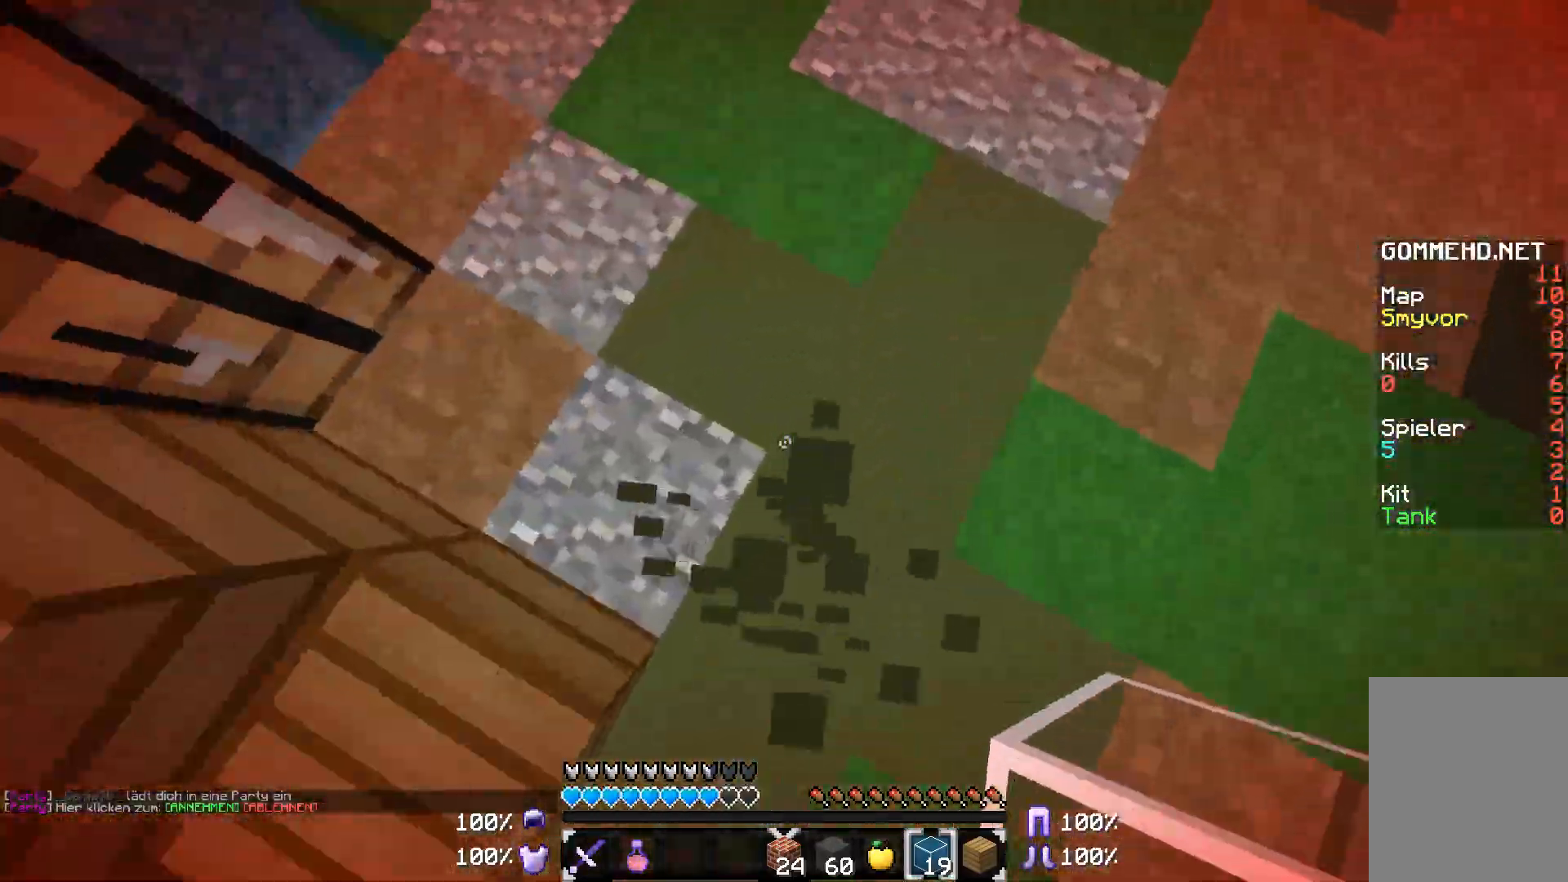
{"keys": ["w"], "mouse": [], "events": [[67, "mouse_right", "down"], [117, "mouse_right", "up"]]}
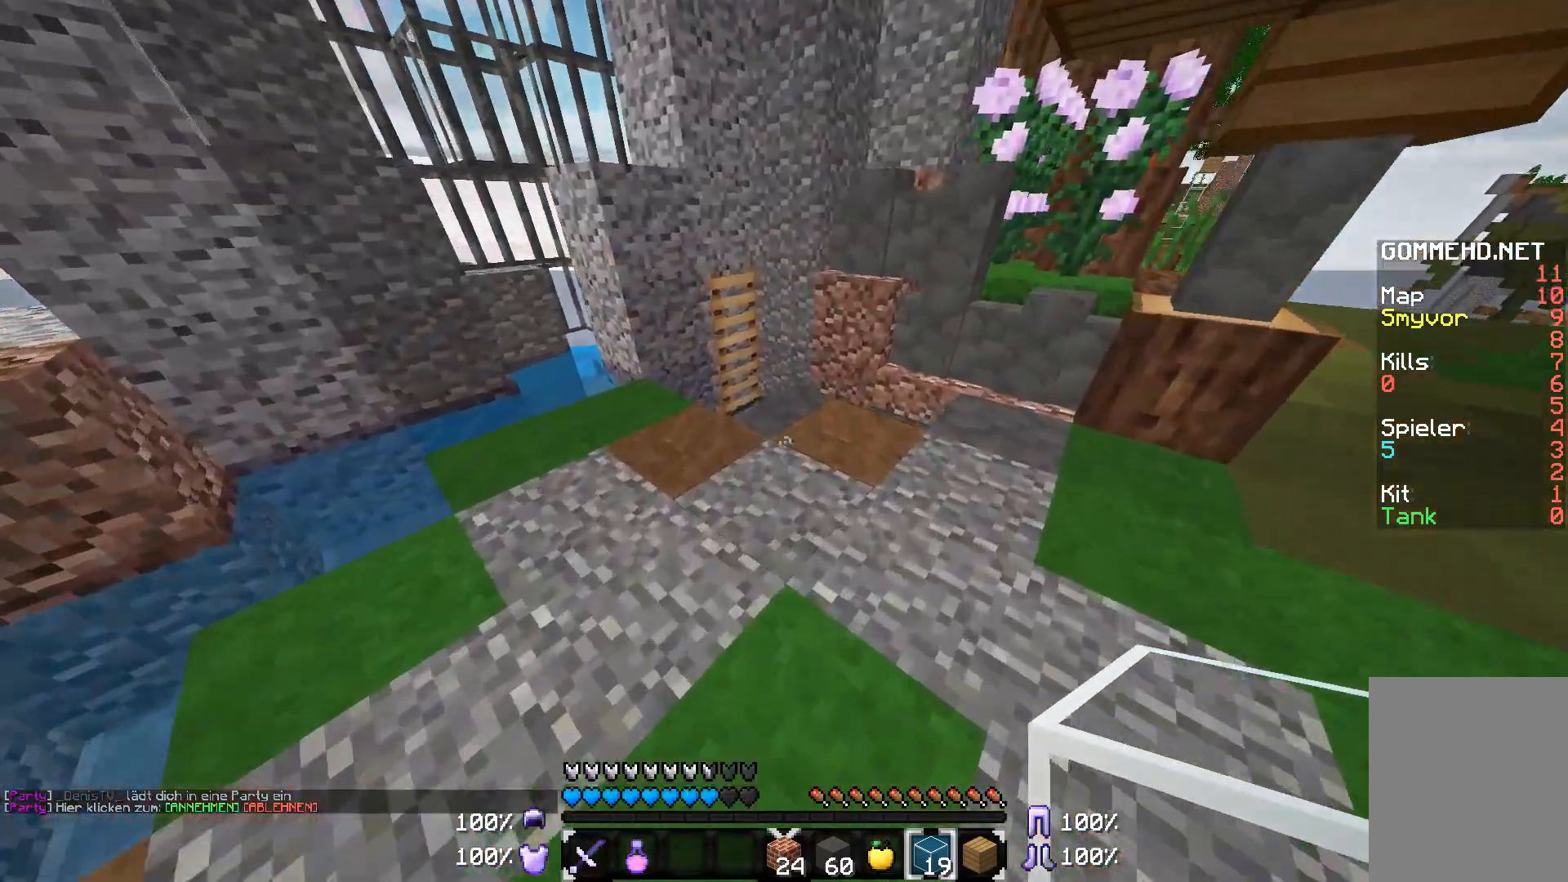
{"keys": ["d", "w"], "mouse": [], "events": [[417, "d", "down"]]}
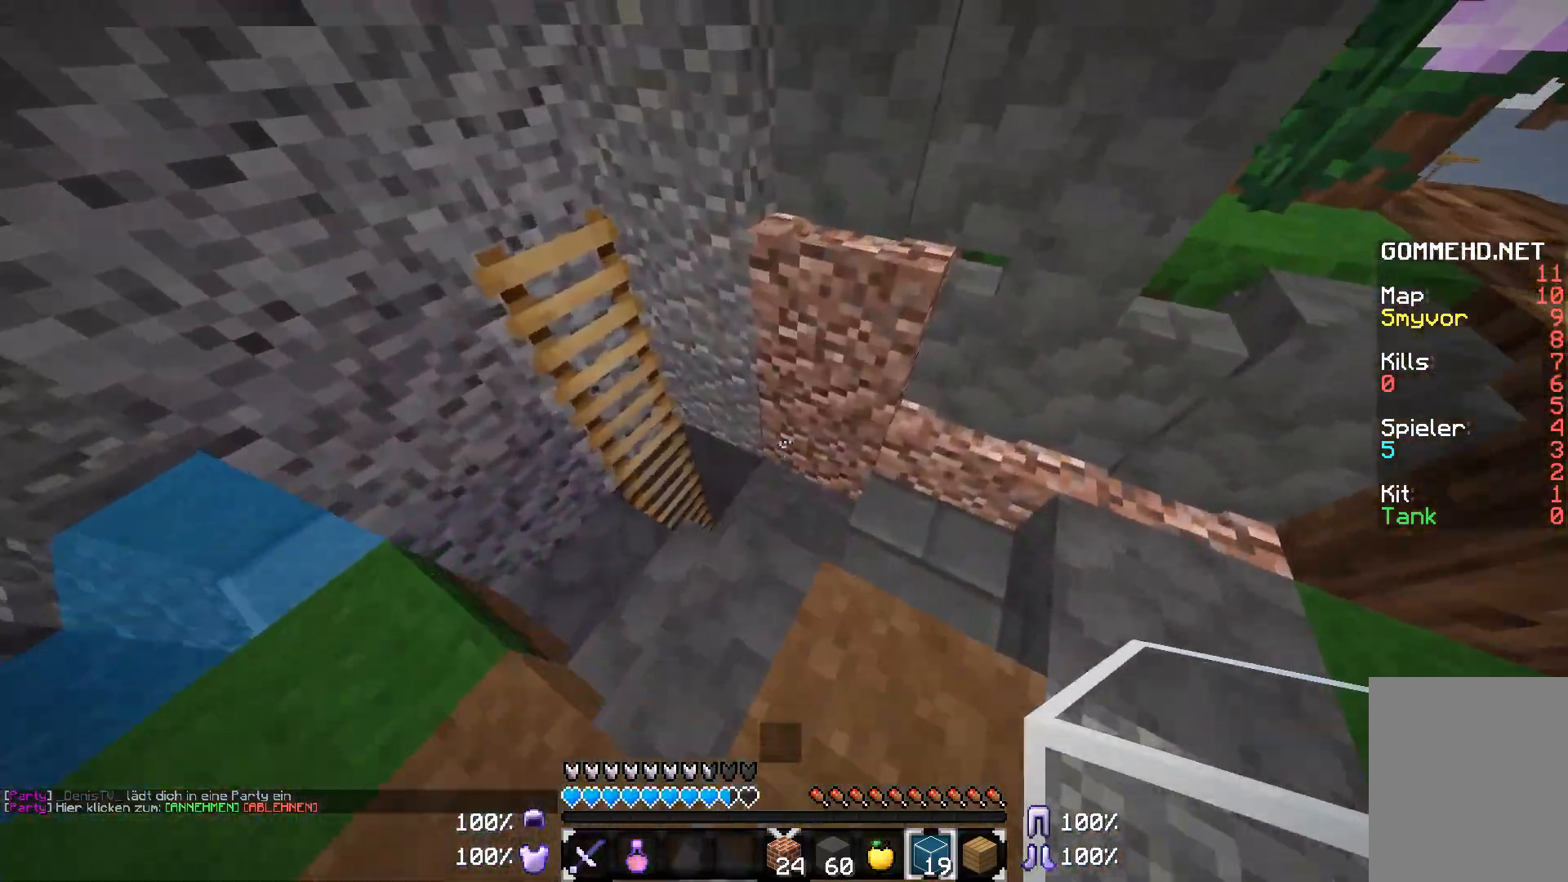
{"keys": [], "mouse": [], "events": [[17, "d", "up"], [67, "a", "down"], [267, "a", "up"], [267, "w", "up"]]}
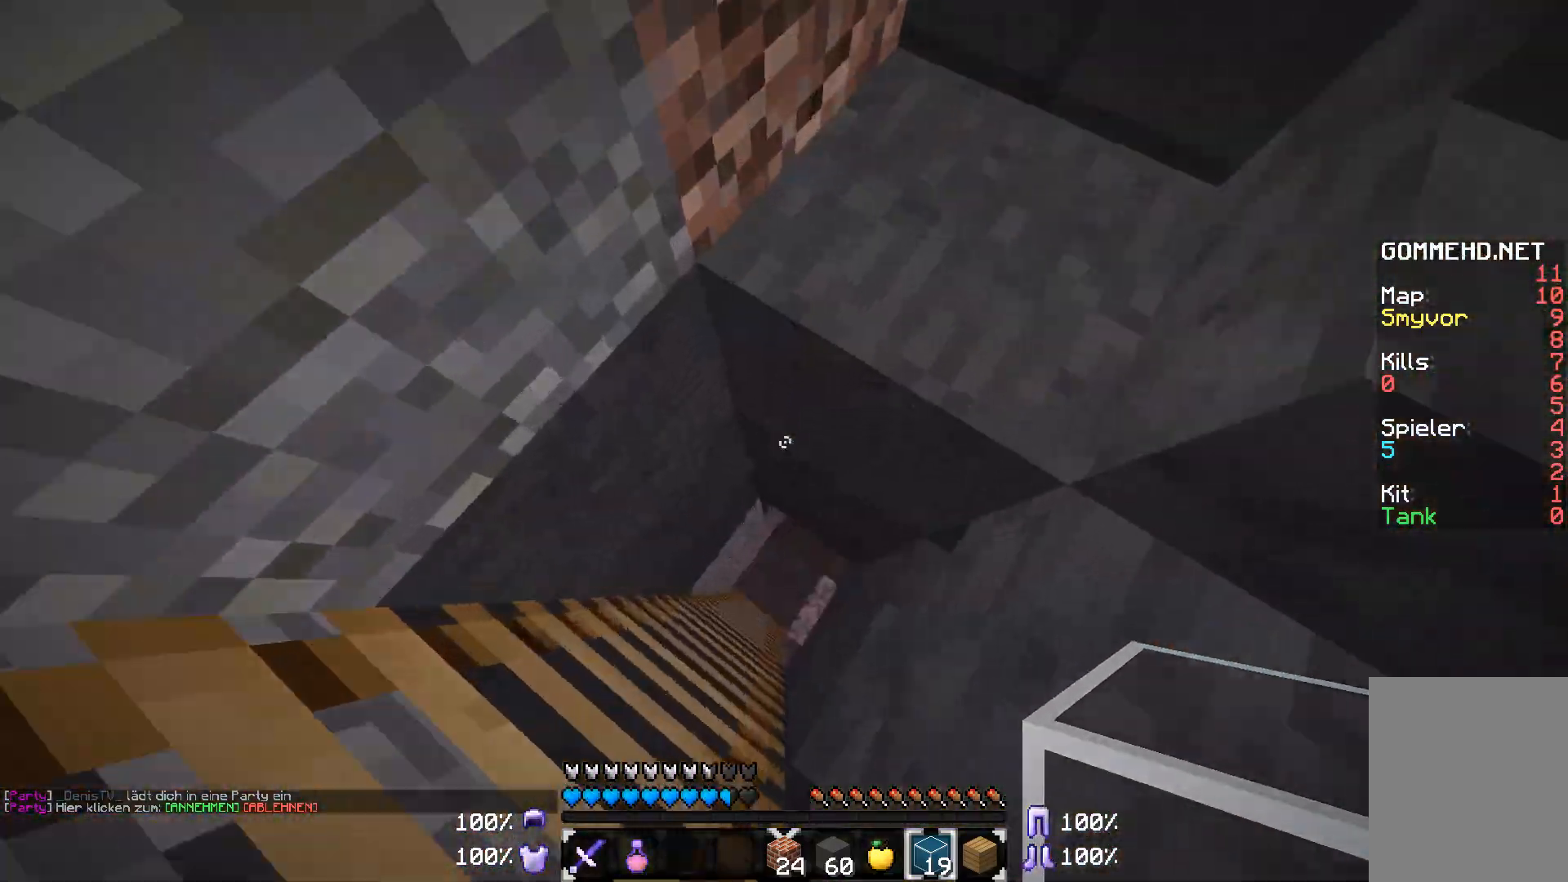
{"keys": [], "mouse": [], "events": []}
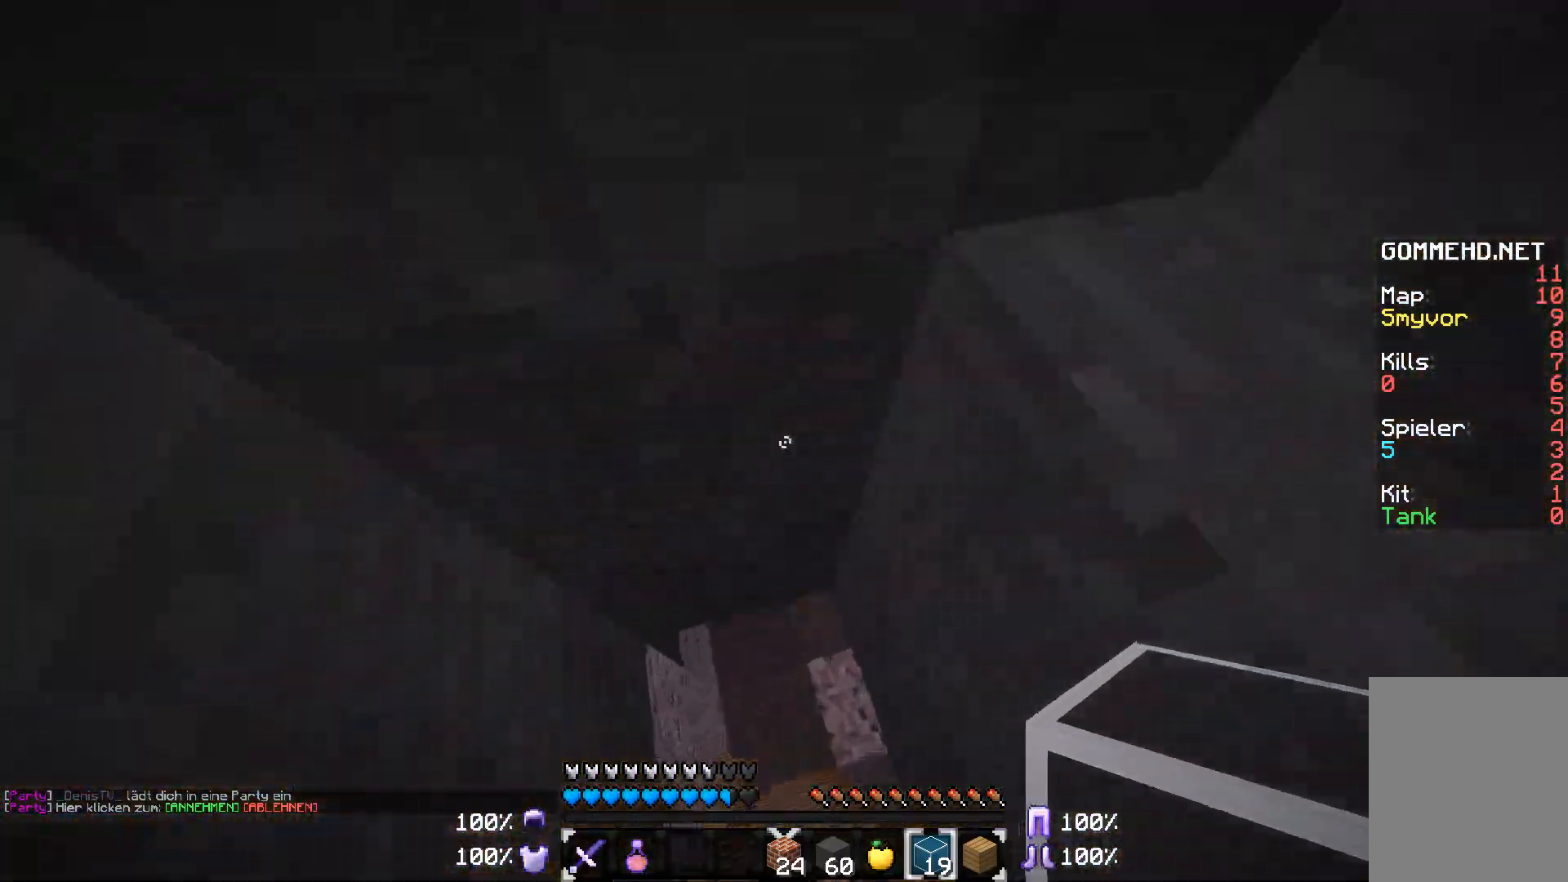
{"keys": ["a", "w"], "mouse": [], "events": [[217, "w", "down"], [267, "a", "down"]]}
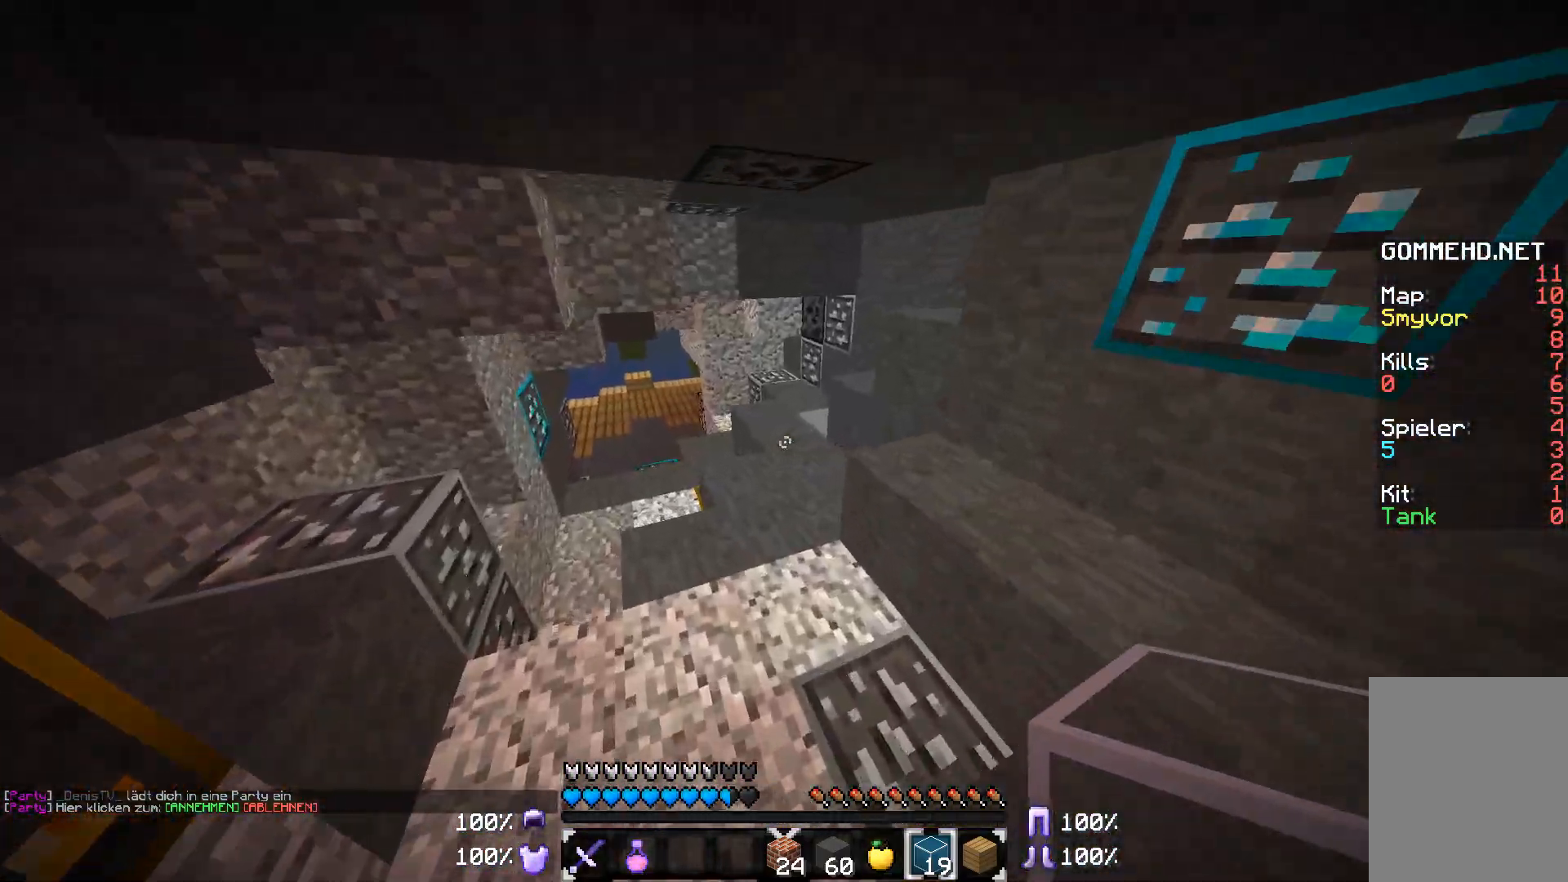
{"keys": ["w"], "mouse": [], "events": [[17, "a", "up"]]}
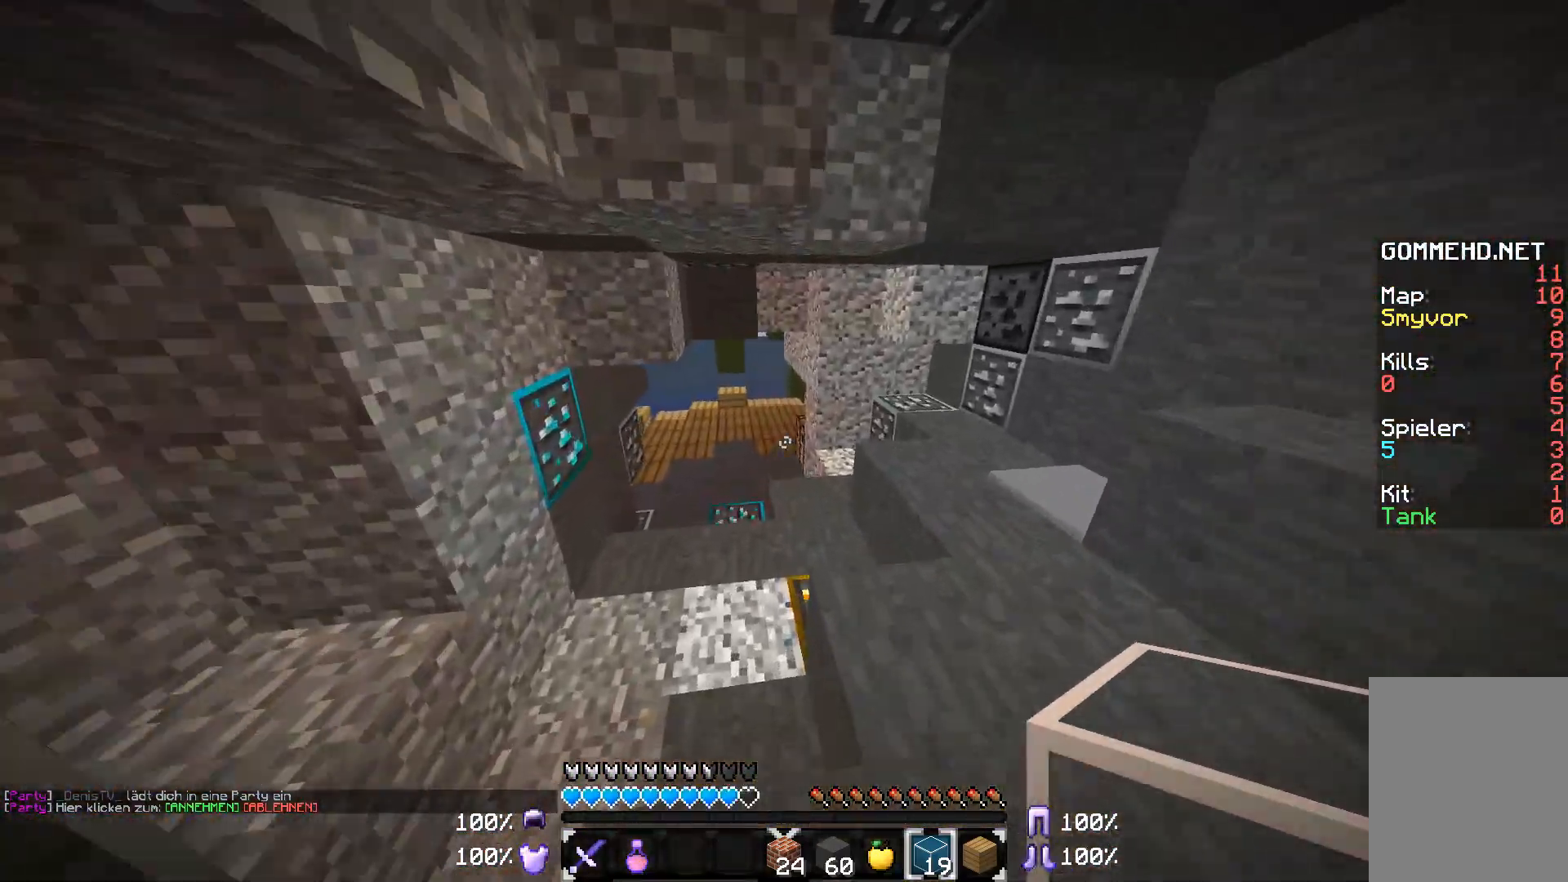
{"keys": ["w"], "mouse": [], "events": []}
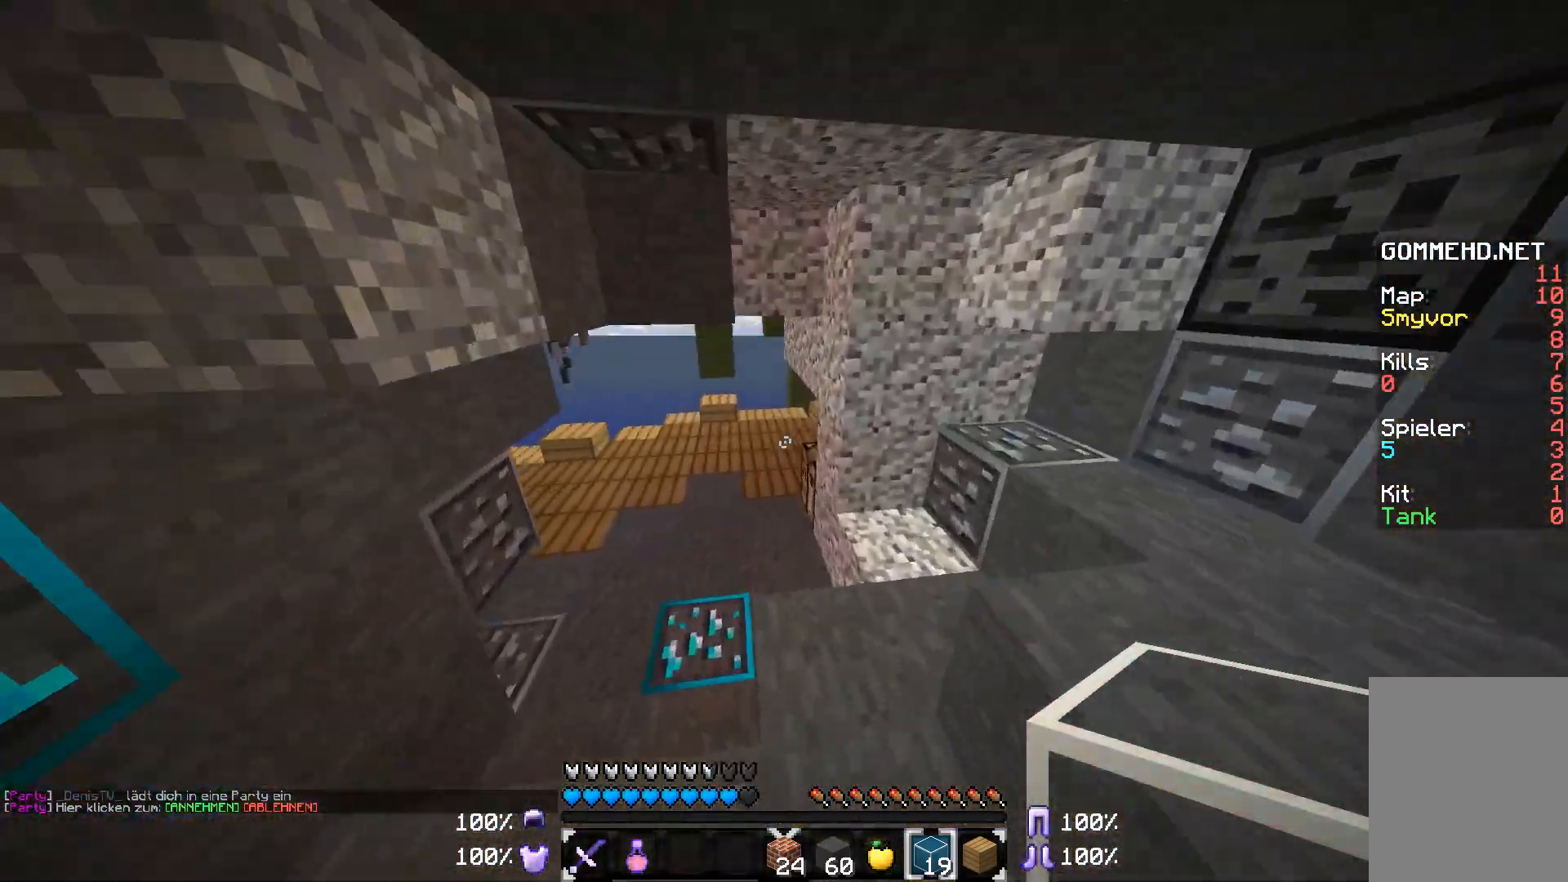
{"keys": ["d", "w"], "mouse": [], "events": [[217, "d", "down"]]}
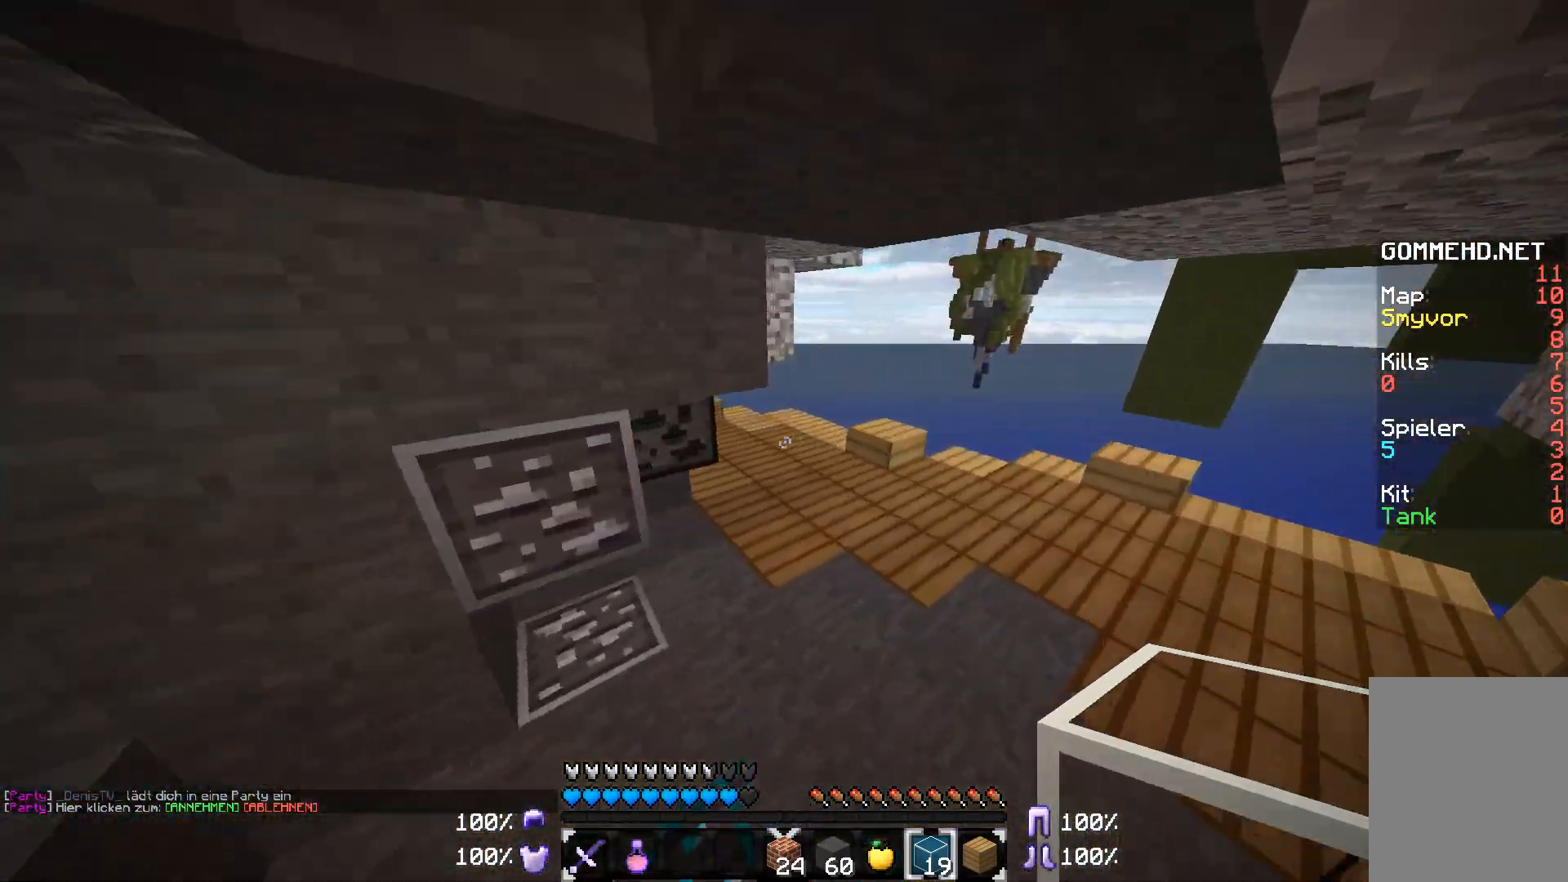
{"keys": [], "mouse": [], "events": [[467, "d", "up"], [467, "w", "up"]]}
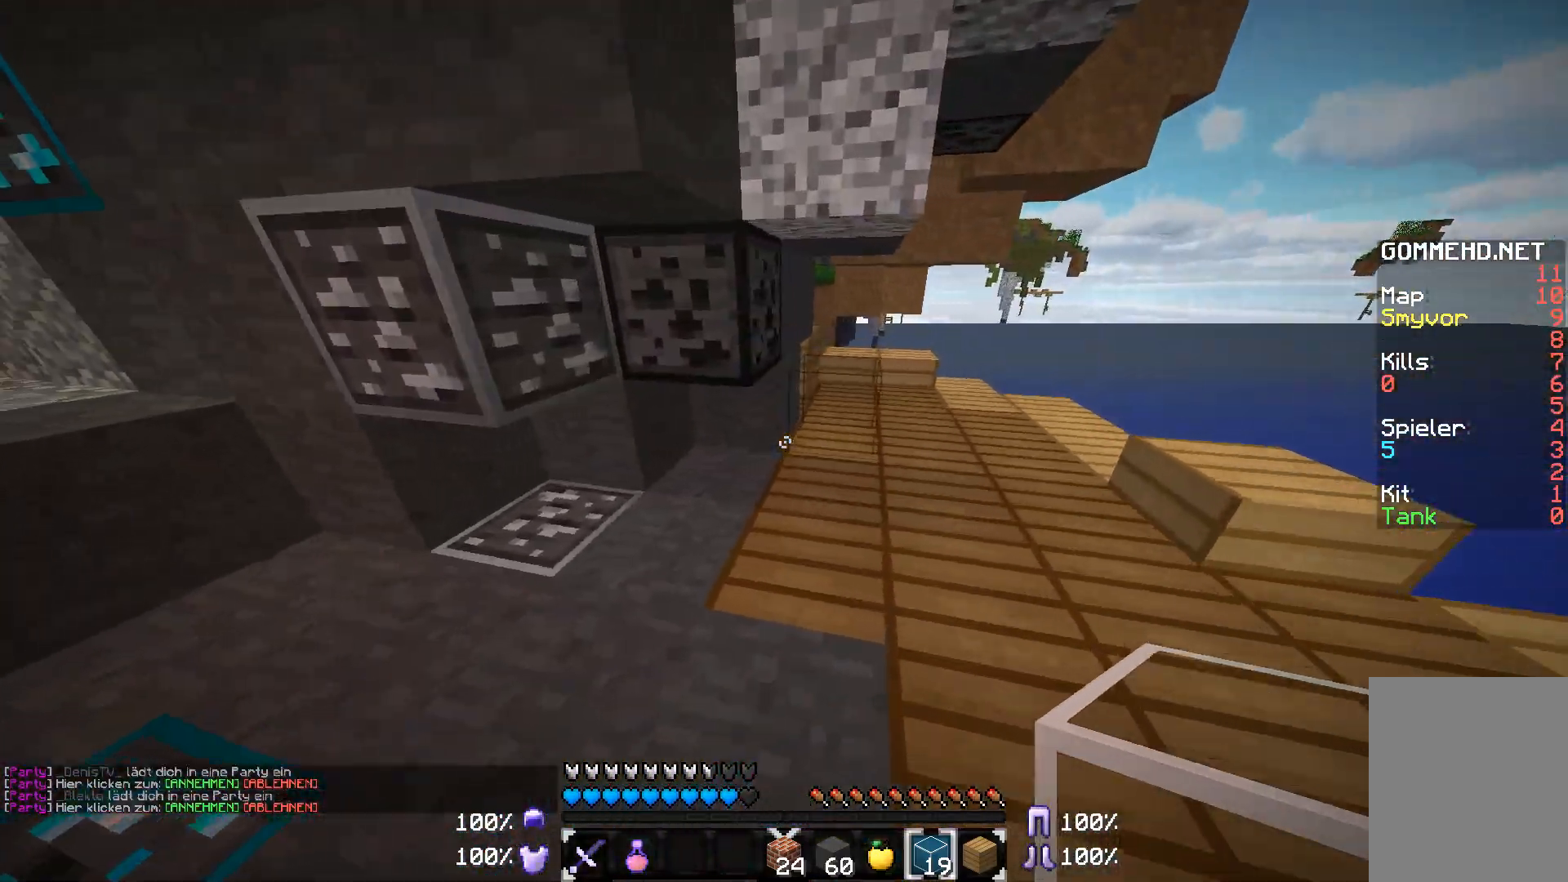
{"keys": [], "mouse": ["right"], "events": [[317, "d", "down"], [467, "d", "up"], [467, "mouse_right", "down"]]}